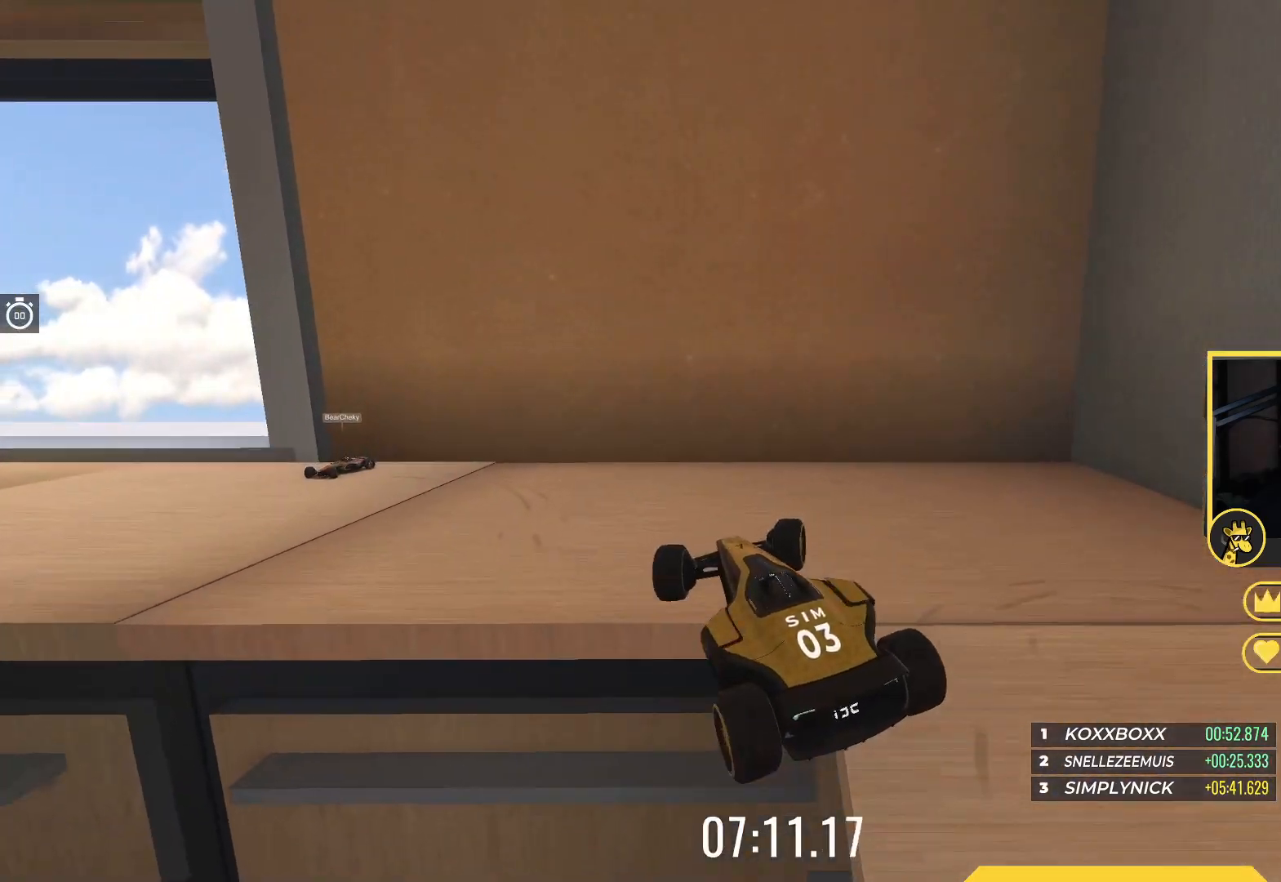
Gameplay with keyboard; each line is a JSON object with the keys held at the frame after it. "events" lists presses ("down") and releases ("up") of "down", "left", "right" and "up" between this image and that frame as [ms after this image, input, new state], when the widget could be followed in between. No other keys are recorded. Mouse input is not recorded.
{"keys": [], "events": [[467, "right", "up"]]}
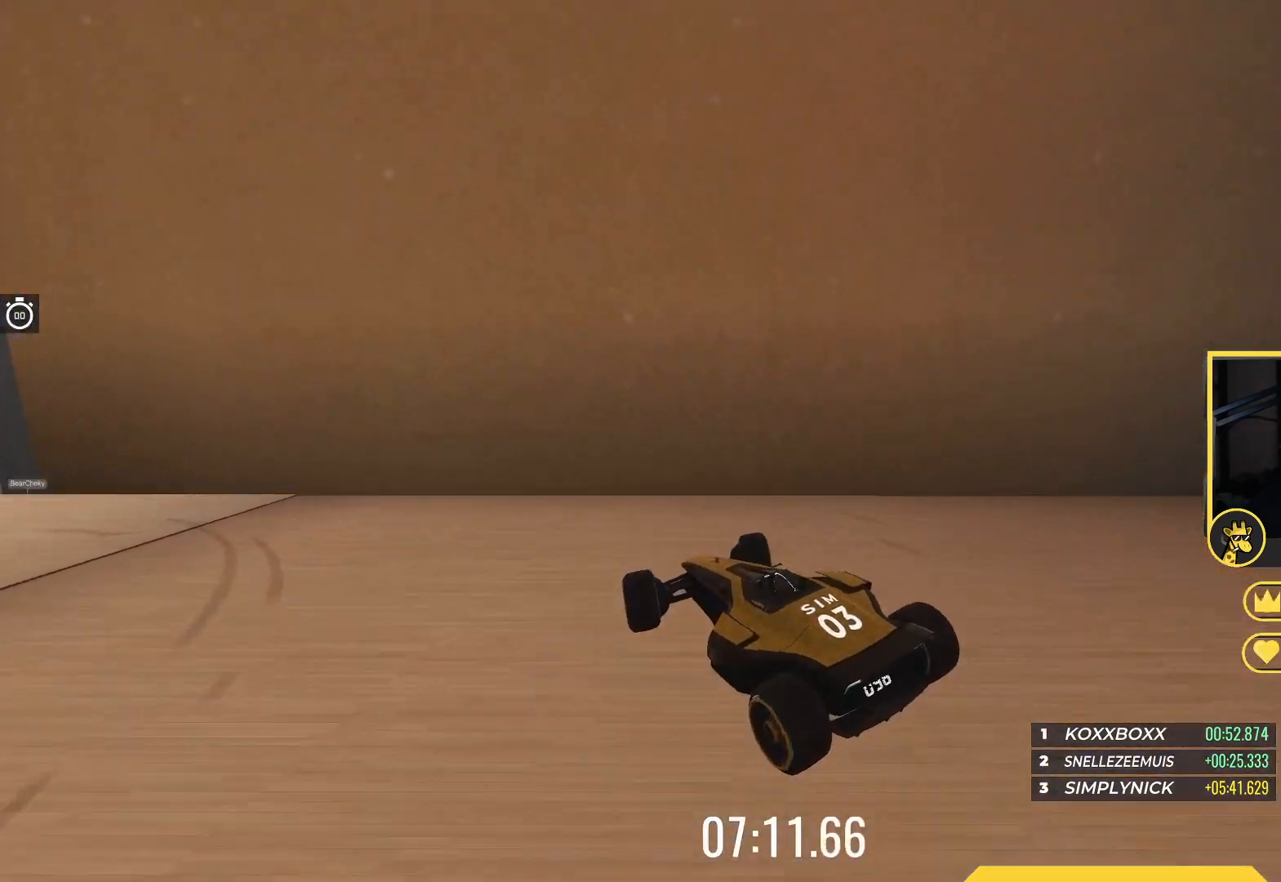
{"keys": ["left", "up"], "events": [[233, "left", "down"], [417, "up", "down"]]}
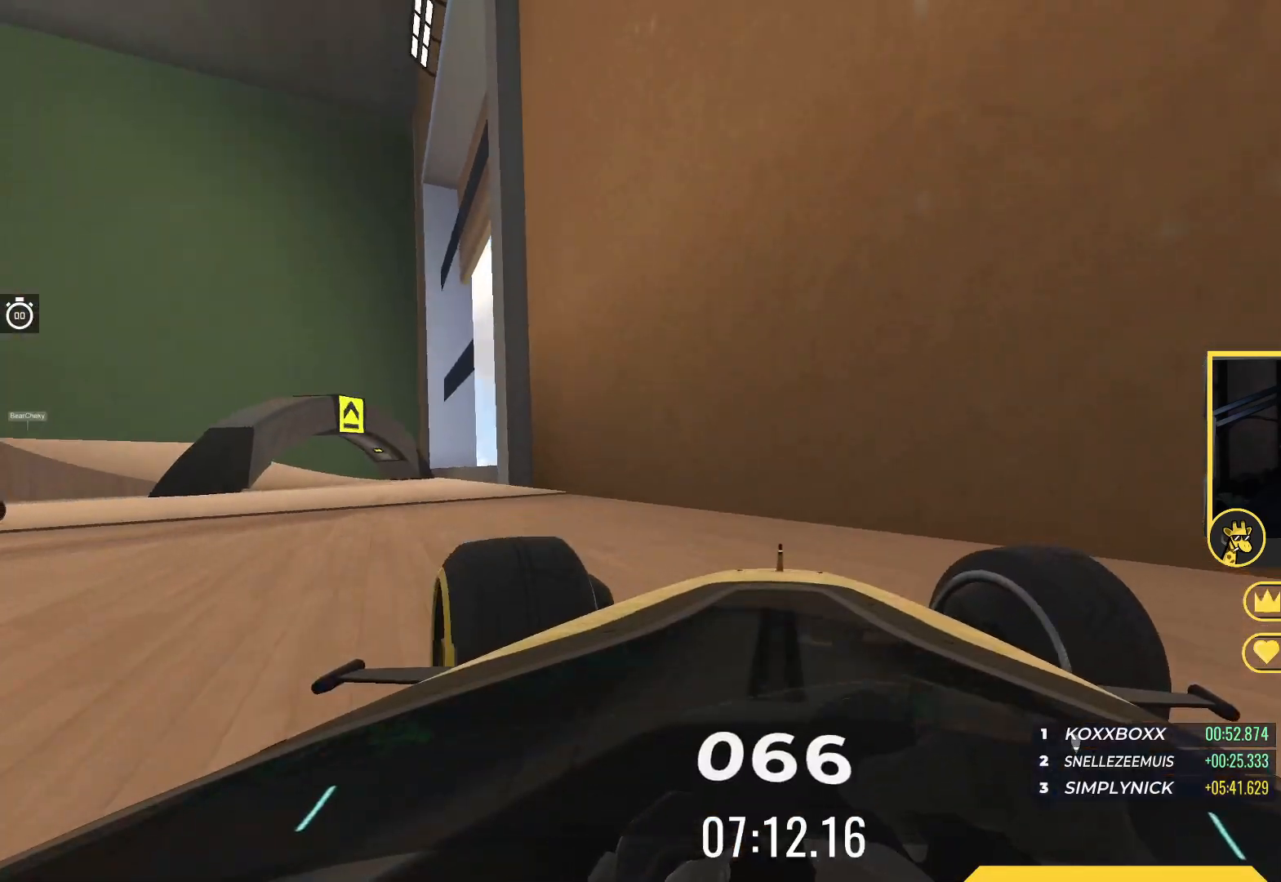
{"keys": ["up"], "events": [[250, "left", "up"], [367, "left", "down"], [433, "left", "up"]]}
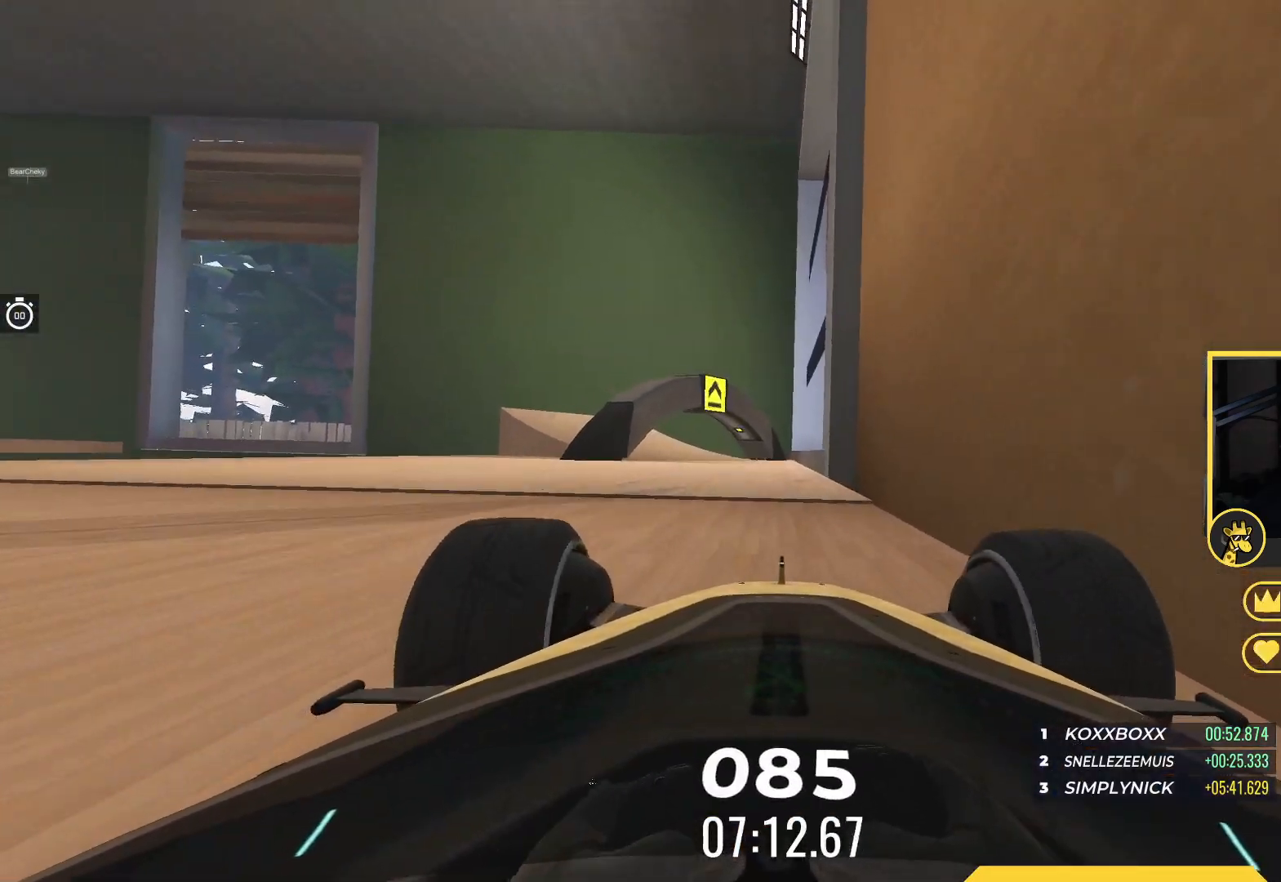
{"keys": ["up"], "events": [[17, "right", "down"], [100, "right", "up"], [267, "right", "down"], [367, "right", "up"]]}
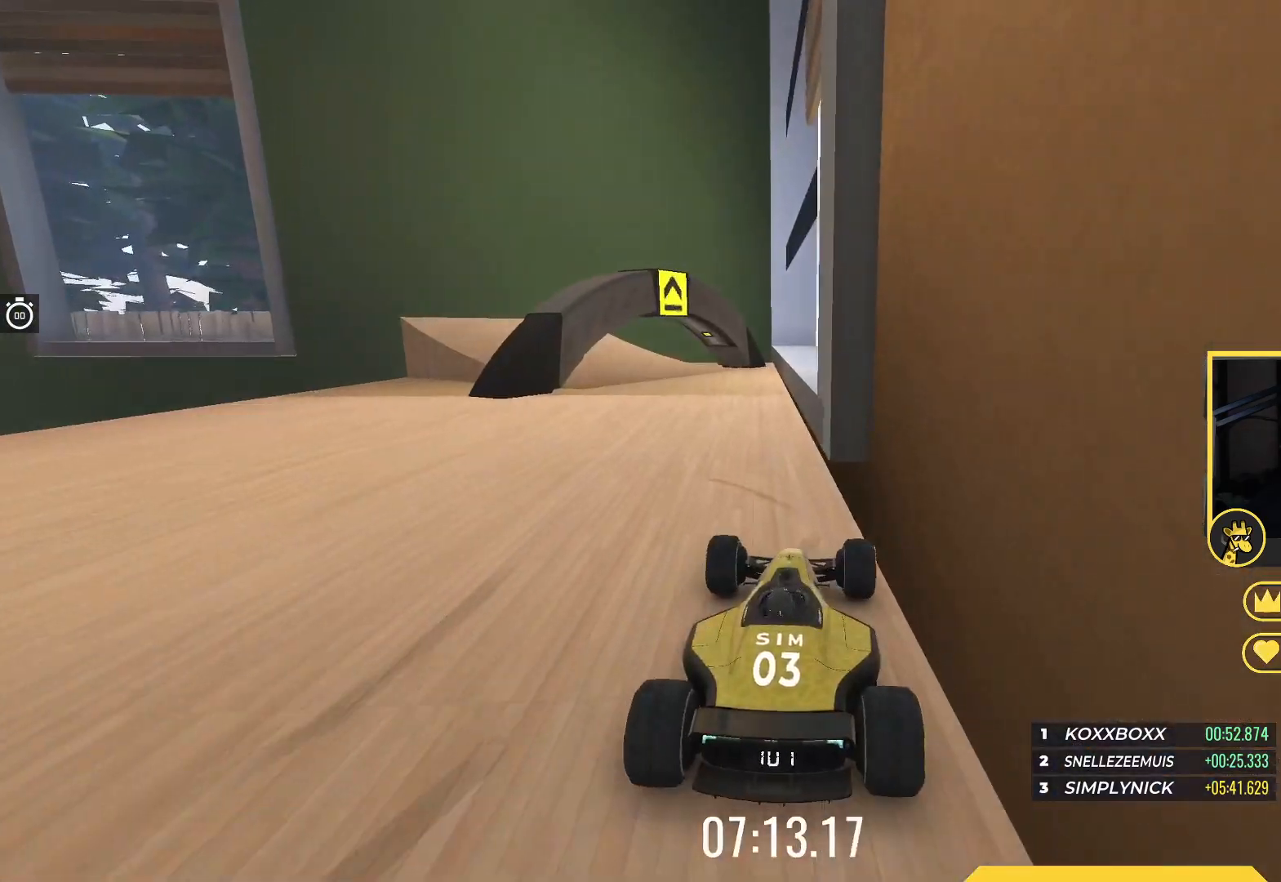
{"keys": ["left", "up"], "events": [[17, "left", "down"], [200, "left", "up"], [383, "left", "down"]]}
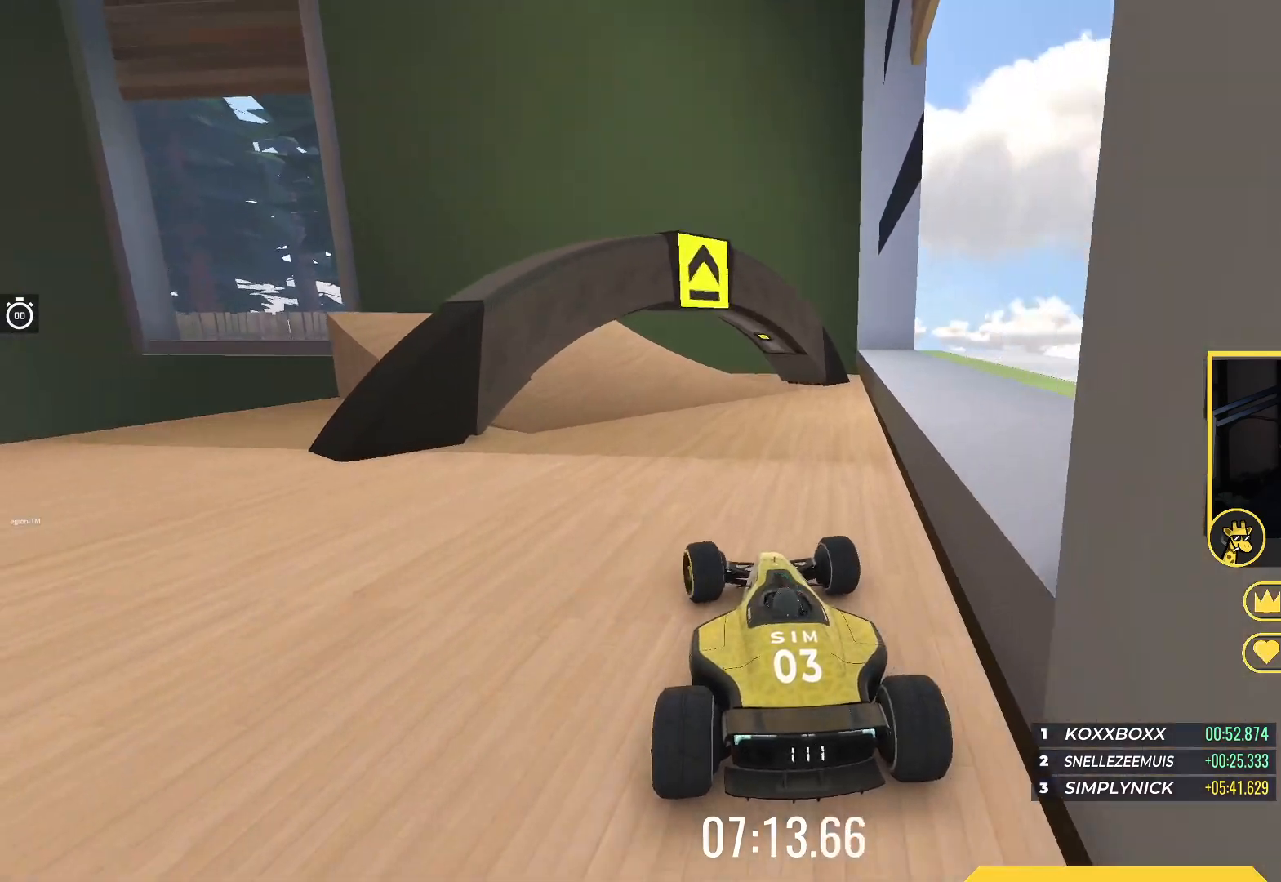
{"keys": ["left", "up"], "events": [[333, "up", "up"], [467, "up", "down"]]}
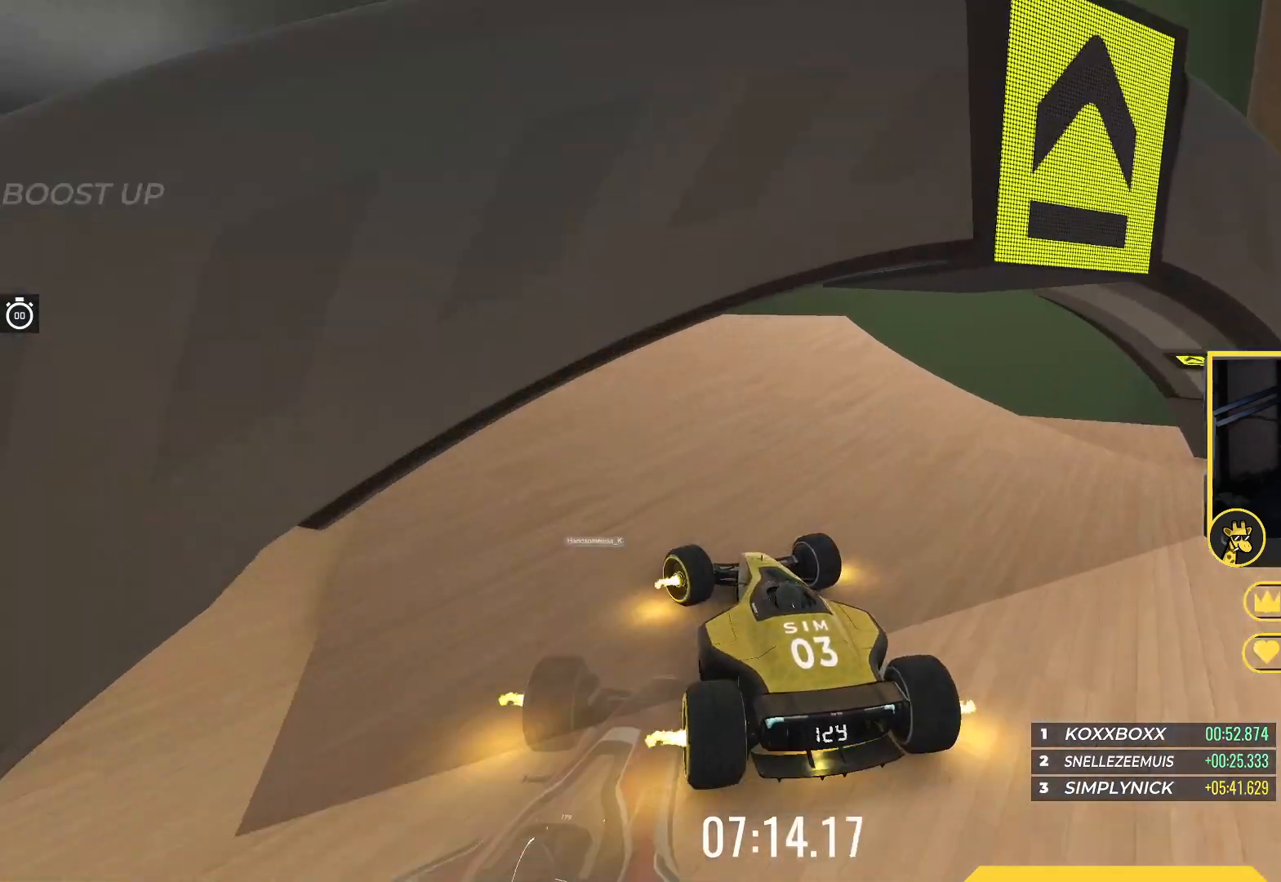
{"keys": ["up"], "events": [[350, "left", "up"], [367, "right", "down"], [500, "right", "up"]]}
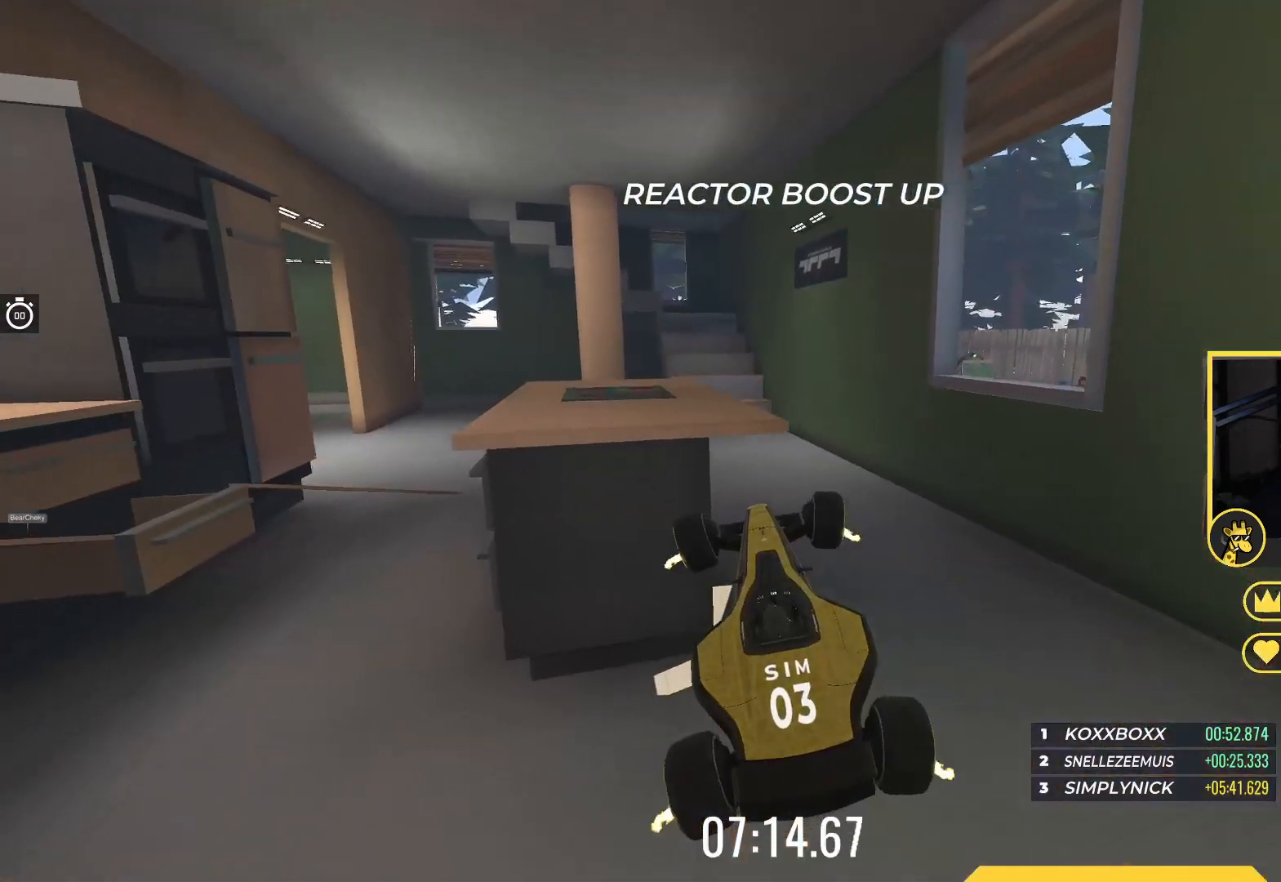
{"keys": ["left", "up"], "events": [[17, "left", "down"]]}
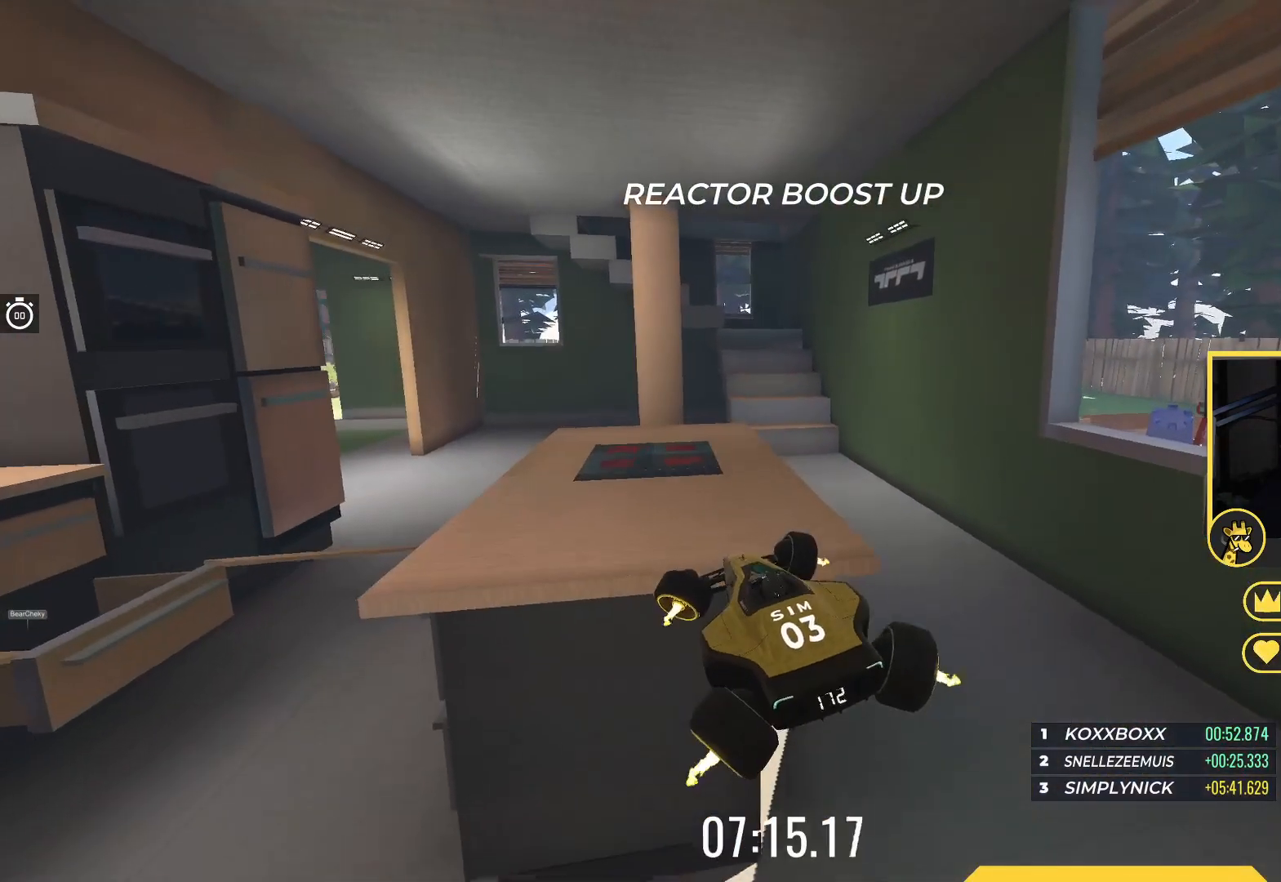
{"keys": ["left"], "events": [[33, "left", "up"], [267, "left", "down"], [383, "up", "up"]]}
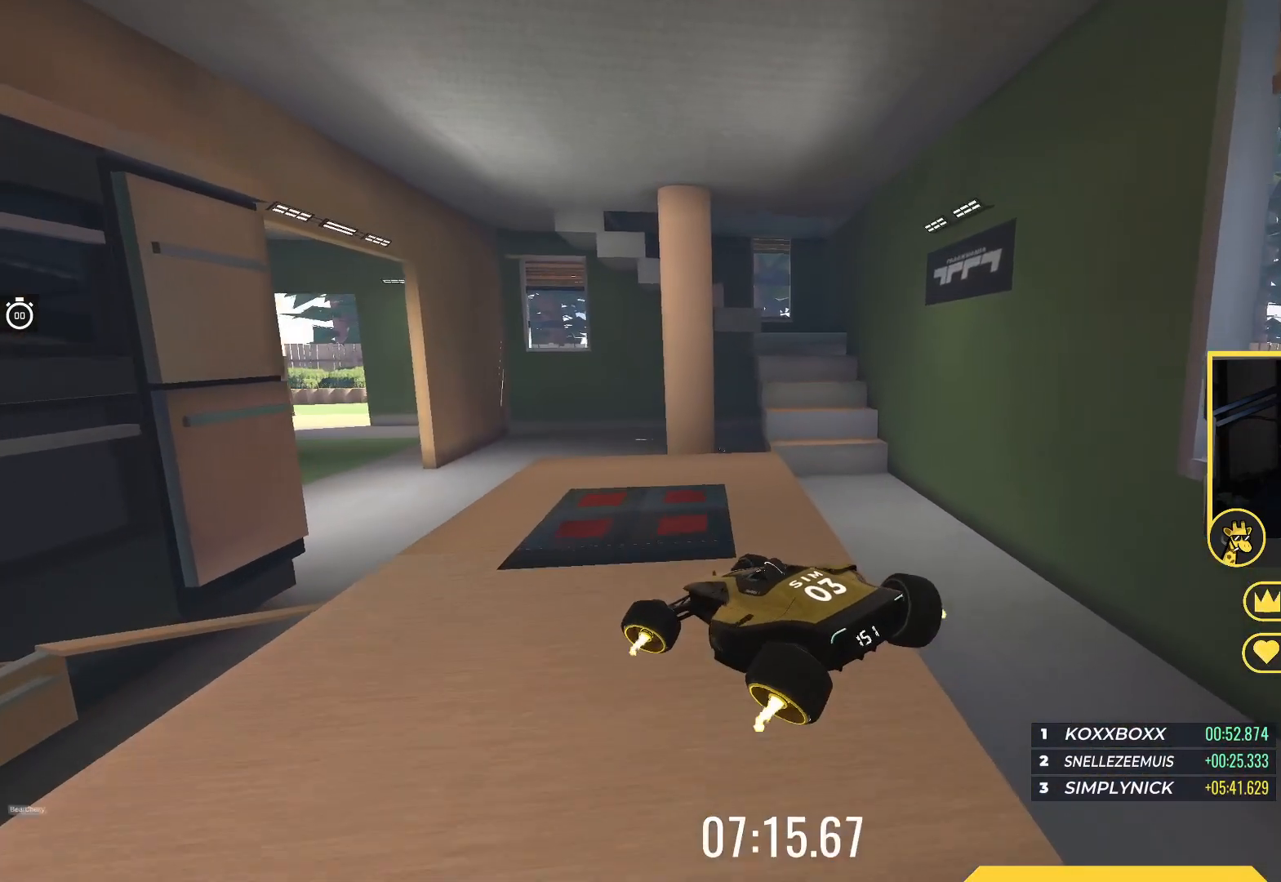
{"keys": ["left"], "events": [[133, "left", "up"], [167, "up", "down"], [317, "up", "up"], [383, "left", "down"]]}
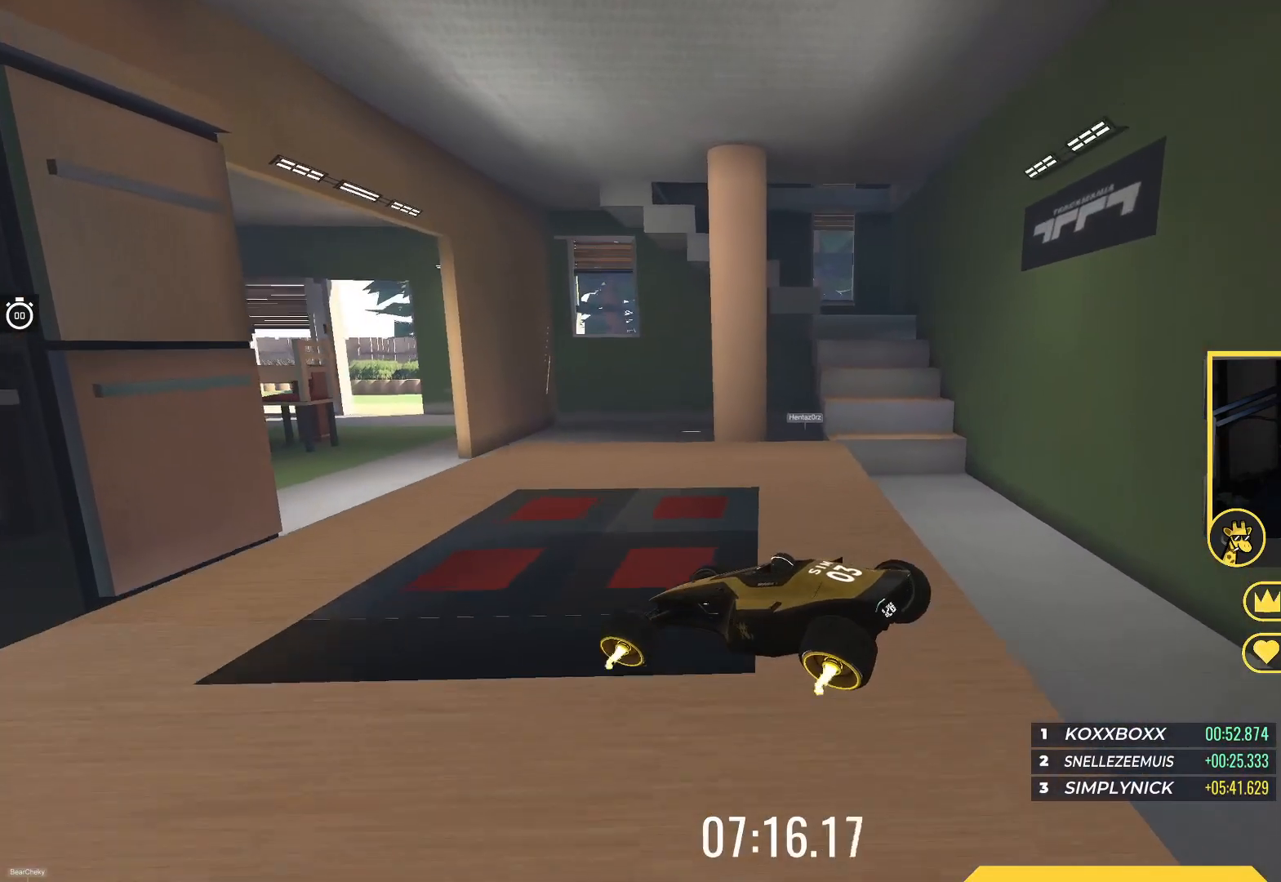
{"keys": ["left"], "events": [[33, "left", "up"], [283, "left", "down"]]}
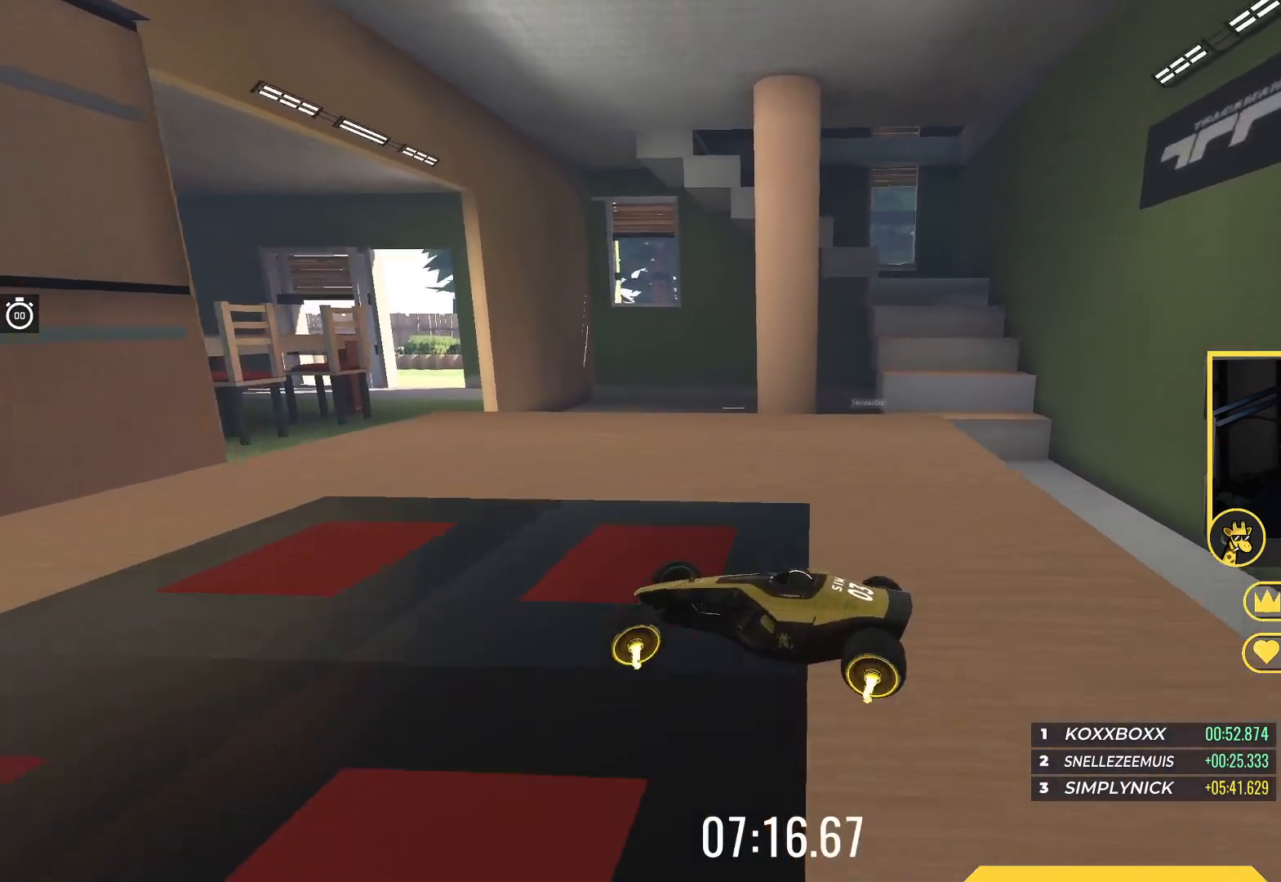
{"keys": ["up"], "events": [[317, "left", "up"], [433, "up", "down"]]}
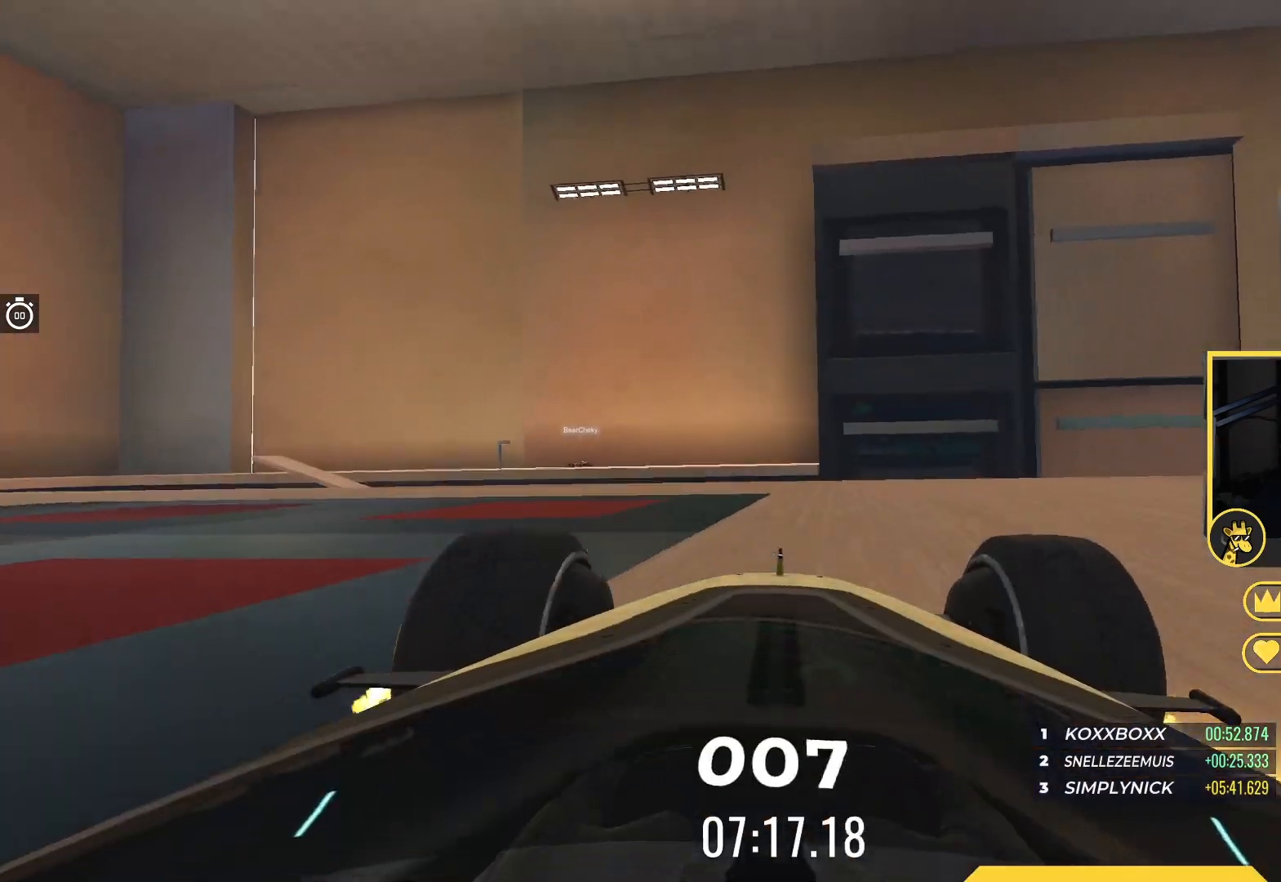
{"keys": ["left", "up"], "events": [[233, "left", "down"]]}
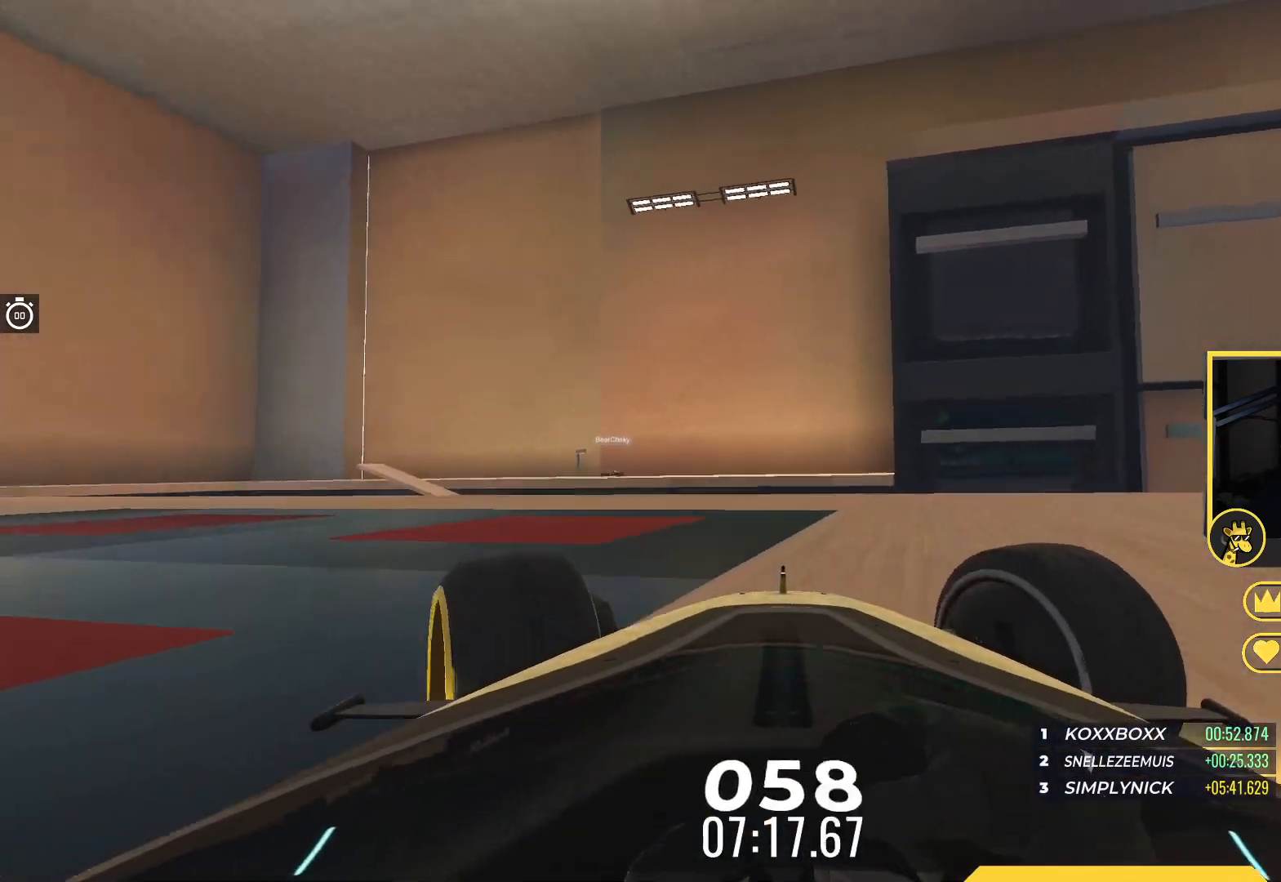
{"keys": ["down", "left"], "events": [[117, "up", "up"], [350, "down", "down"]]}
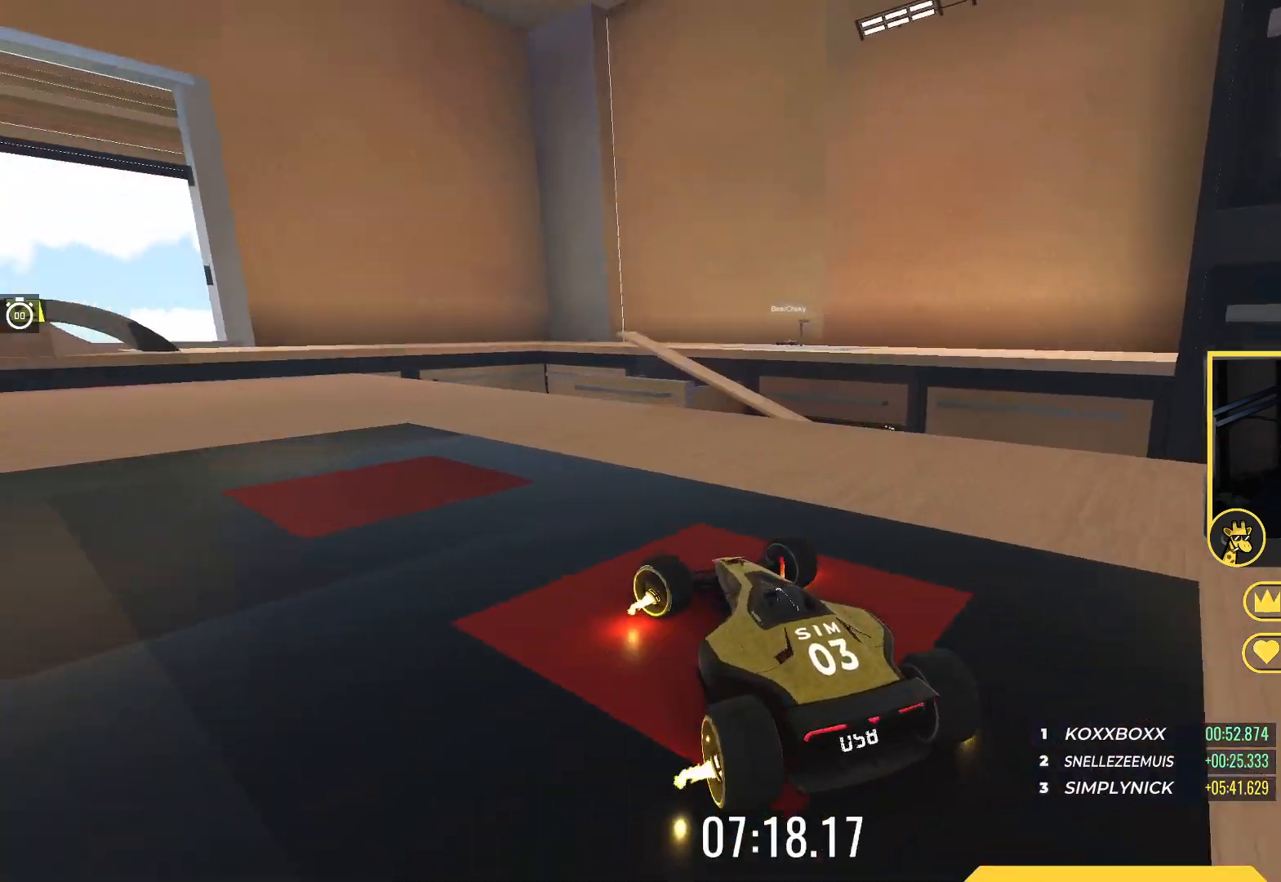
{"keys": ["down"], "events": [[233, "left", "up"]]}
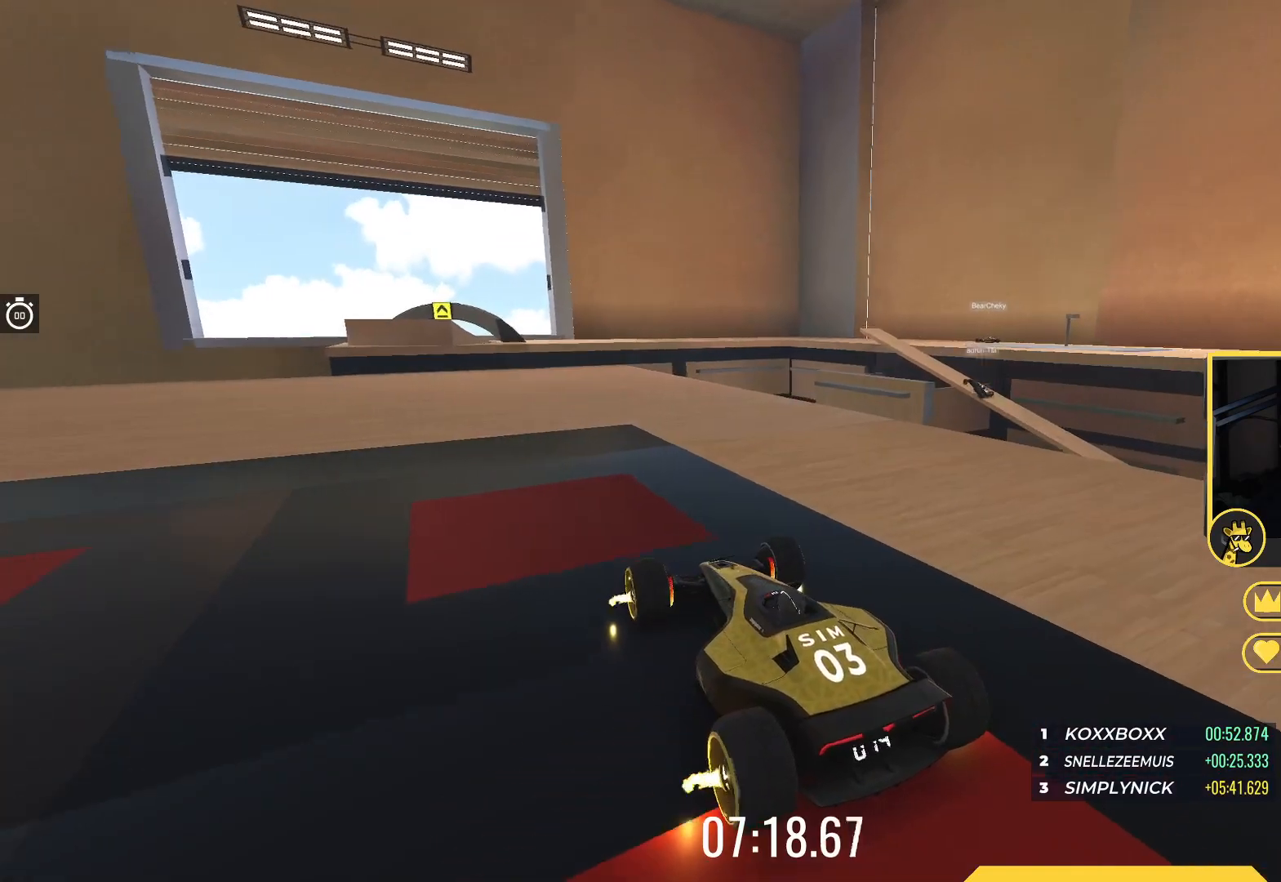
{"keys": ["left", "up"], "events": [[283, "down", "up"], [300, "left", "down"], [467, "up", "down"]]}
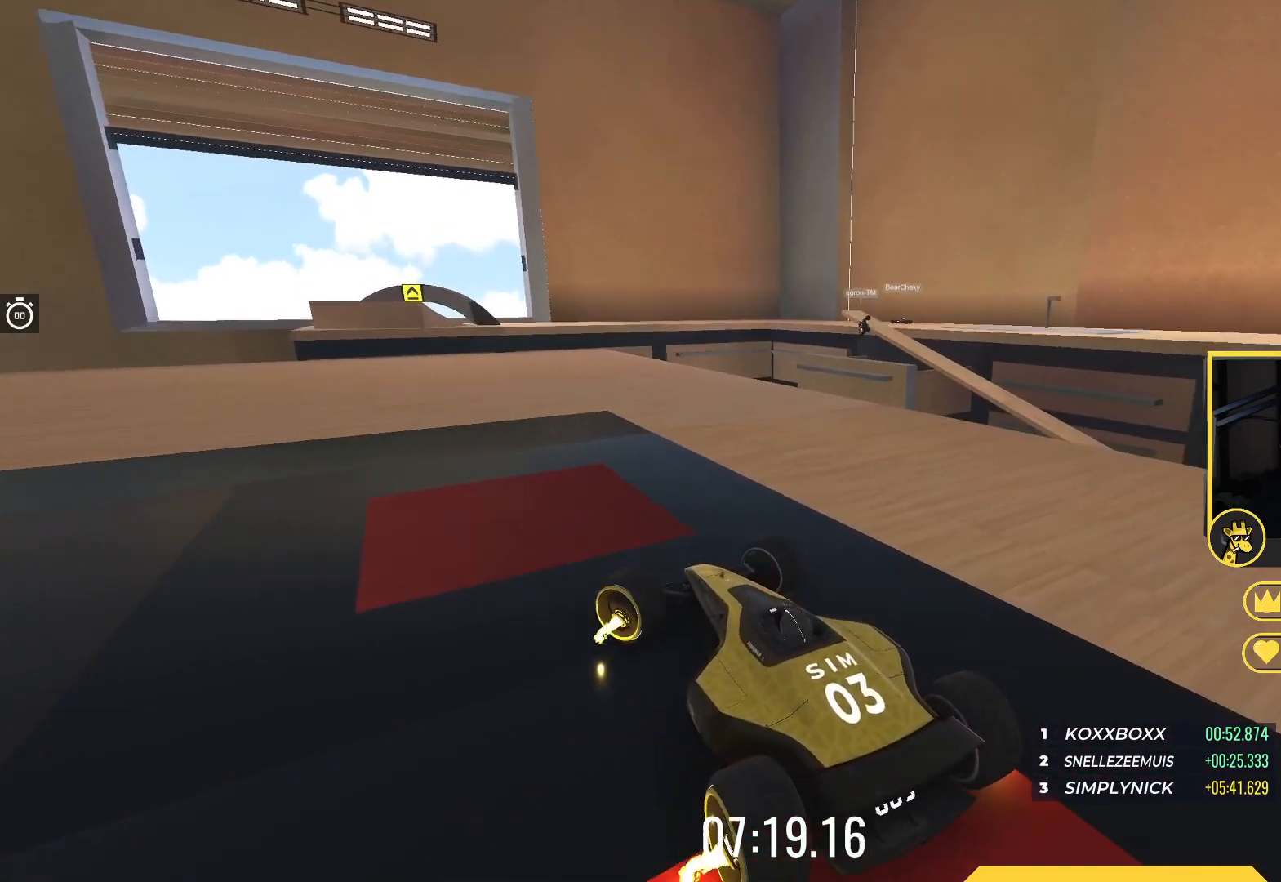
{"keys": ["left"], "events": [[433, "up", "up"]]}
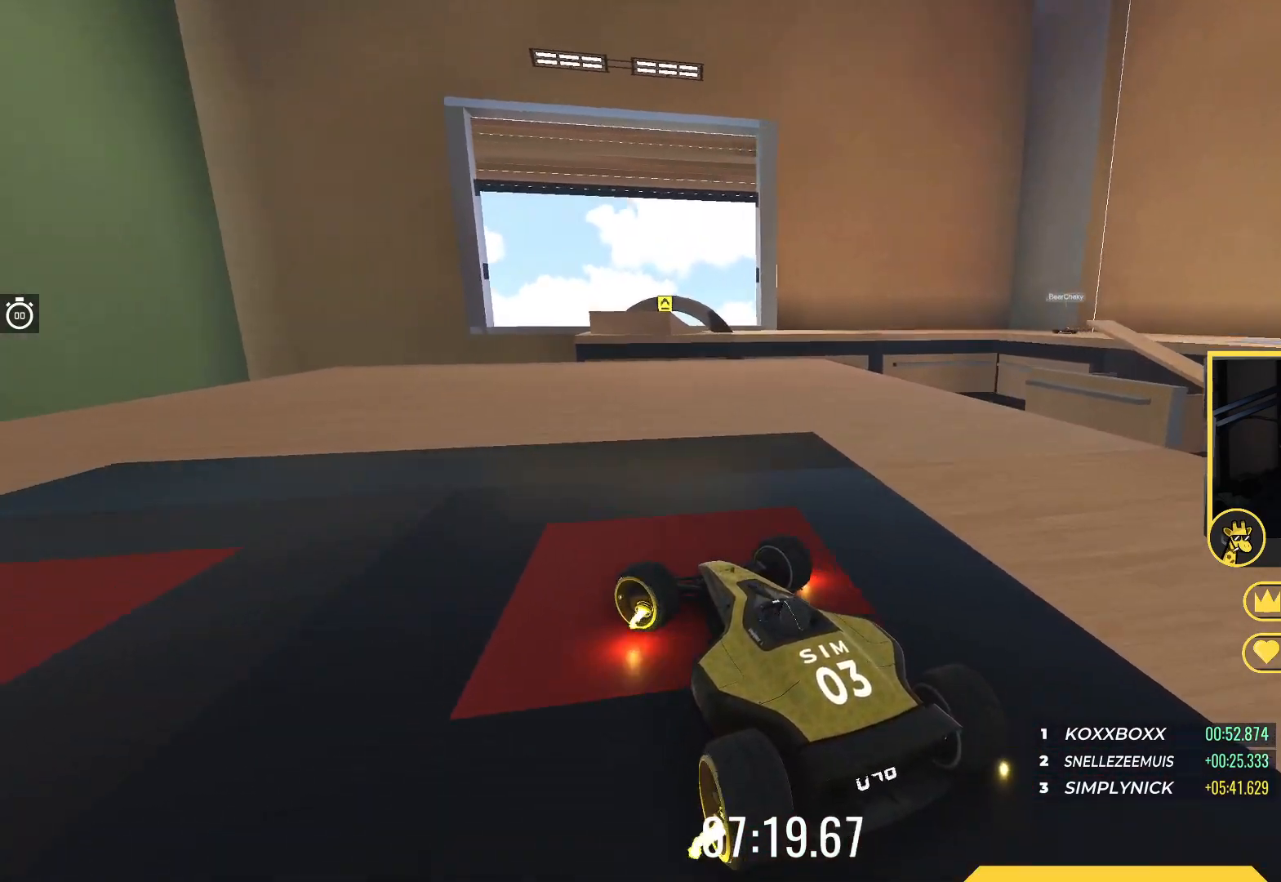
{"keys": ["down"], "events": [[67, "down", "down"], [100, "left", "up"]]}
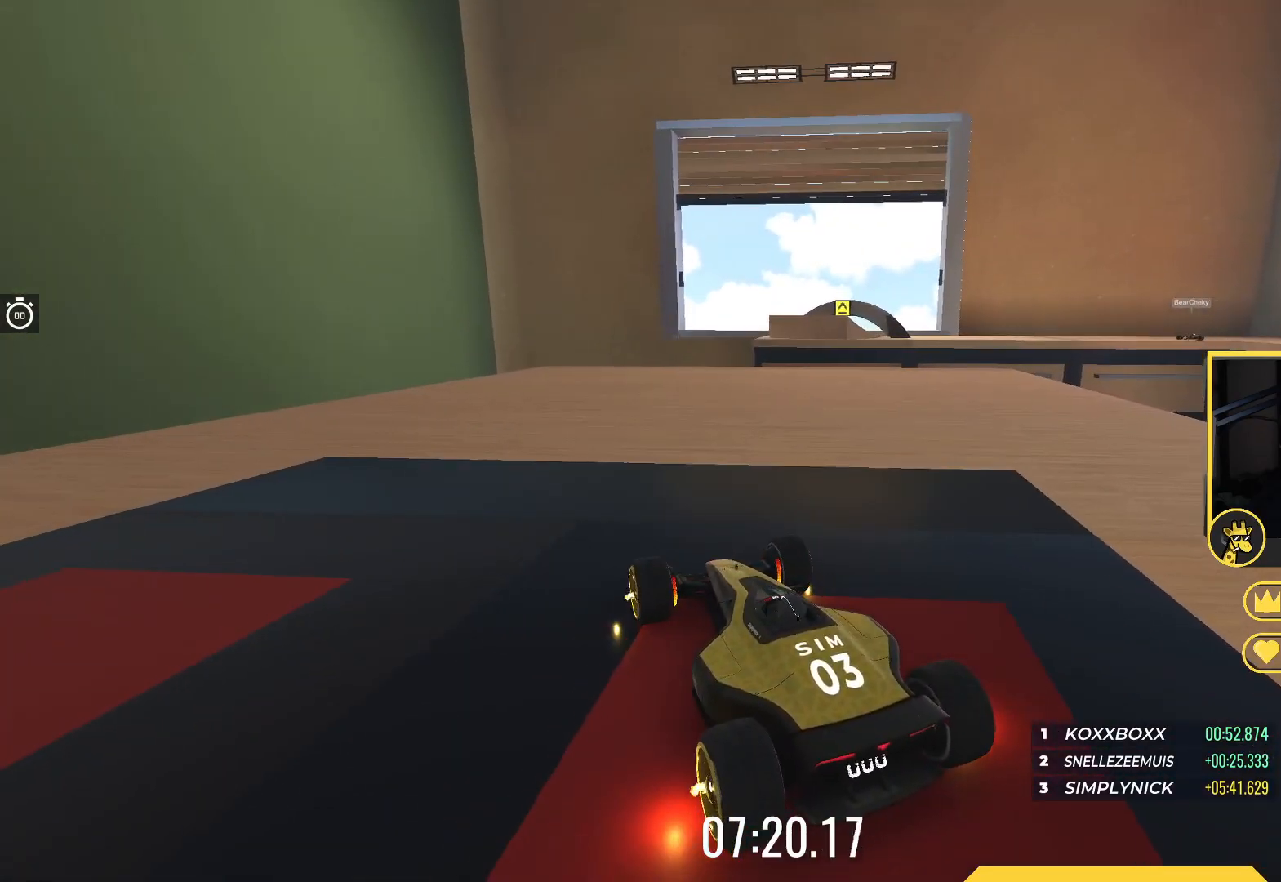
{"keys": [], "events": [[33, "down", "up"]]}
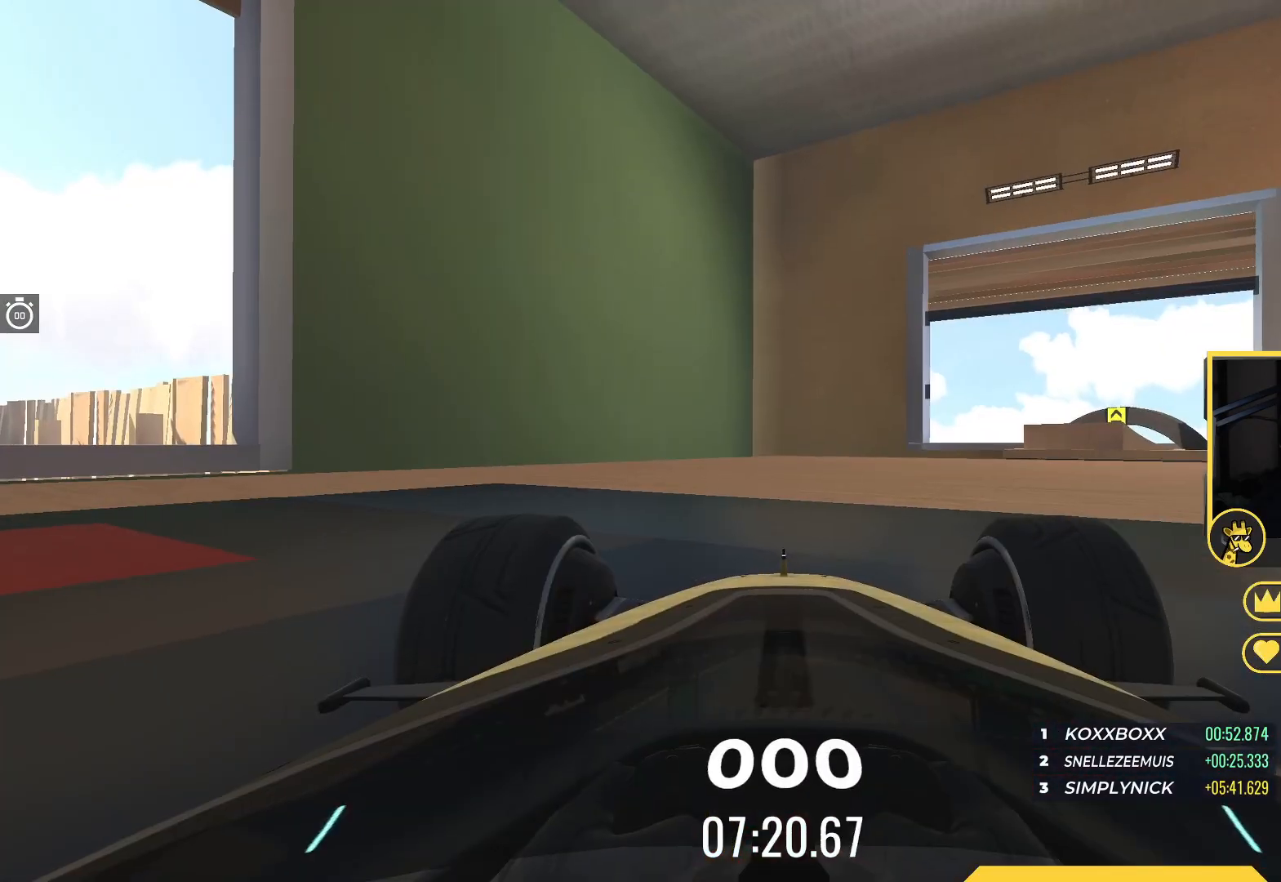
{"keys": ["down"], "events": [[283, "down", "down"]]}
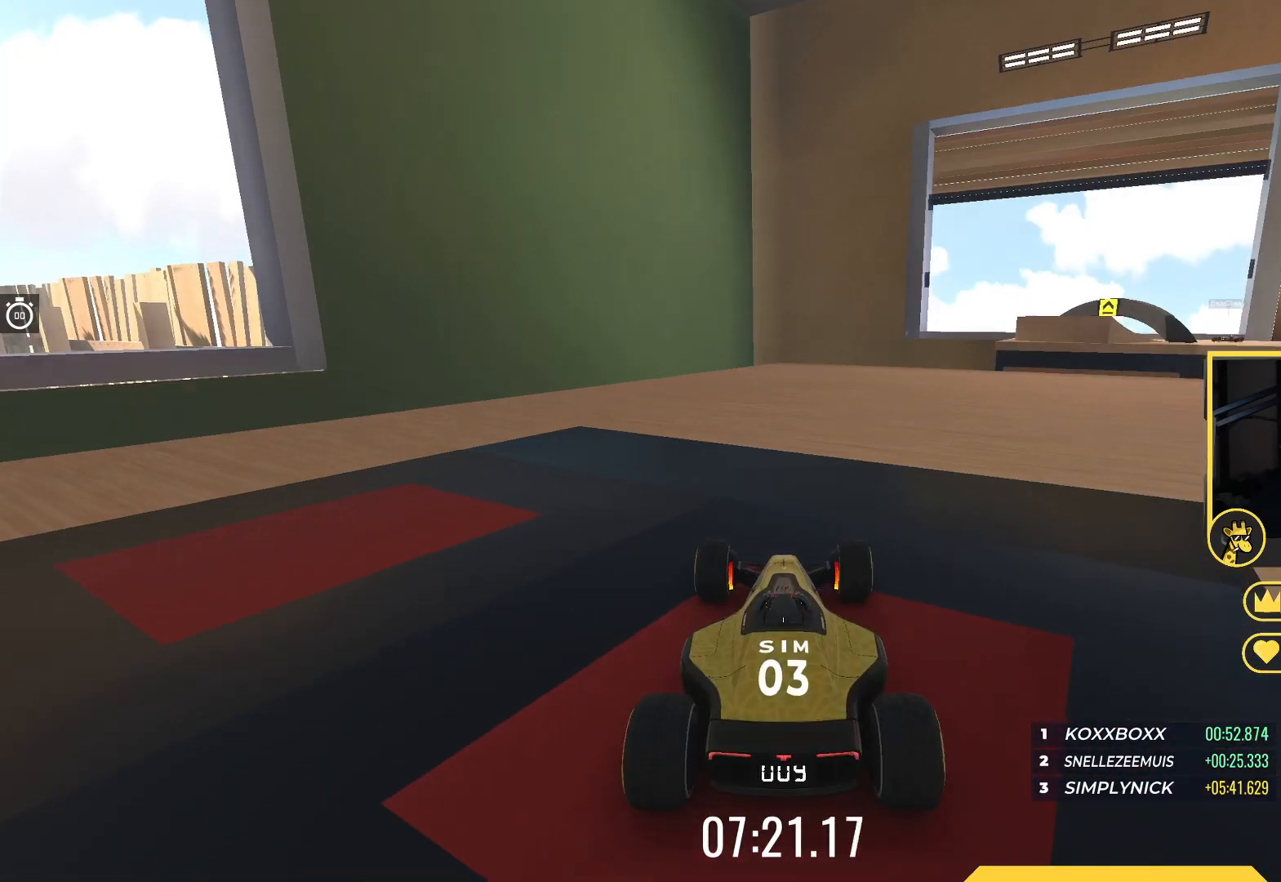
{"keys": ["down", "left"], "events": [[200, "left", "down"]]}
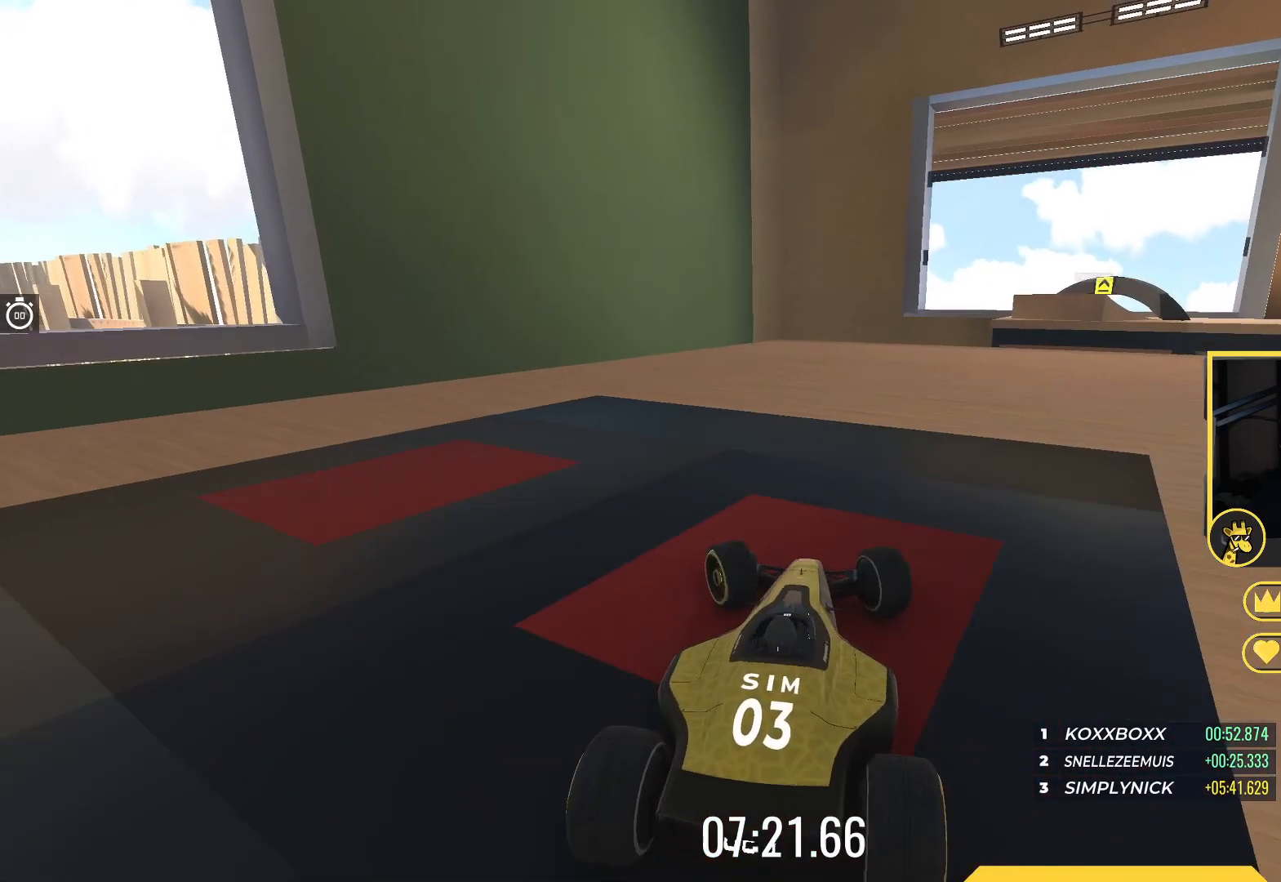
{"keys": ["up"], "events": [[50, "down", "up"], [100, "left", "up"], [217, "up", "down"]]}
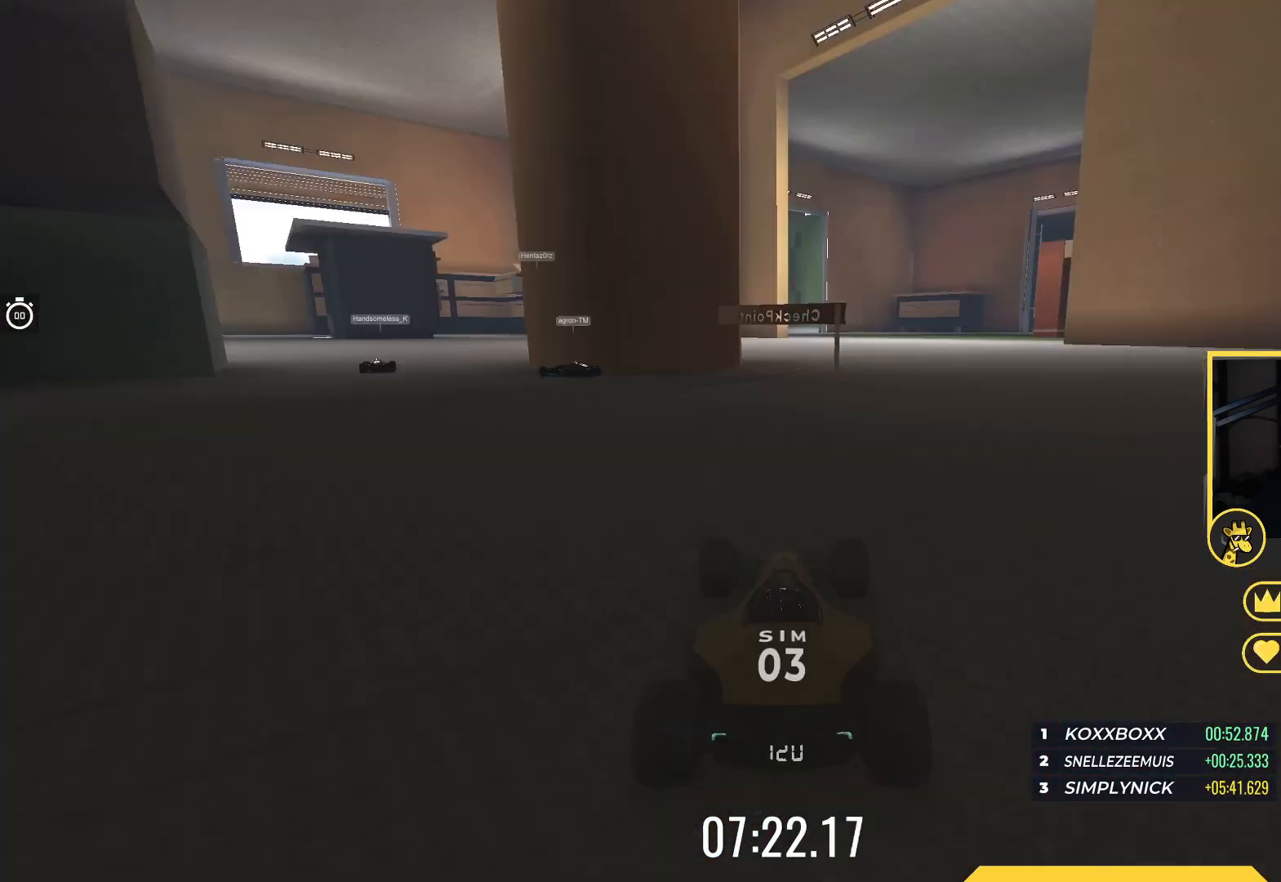
{"keys": ["up"], "events": []}
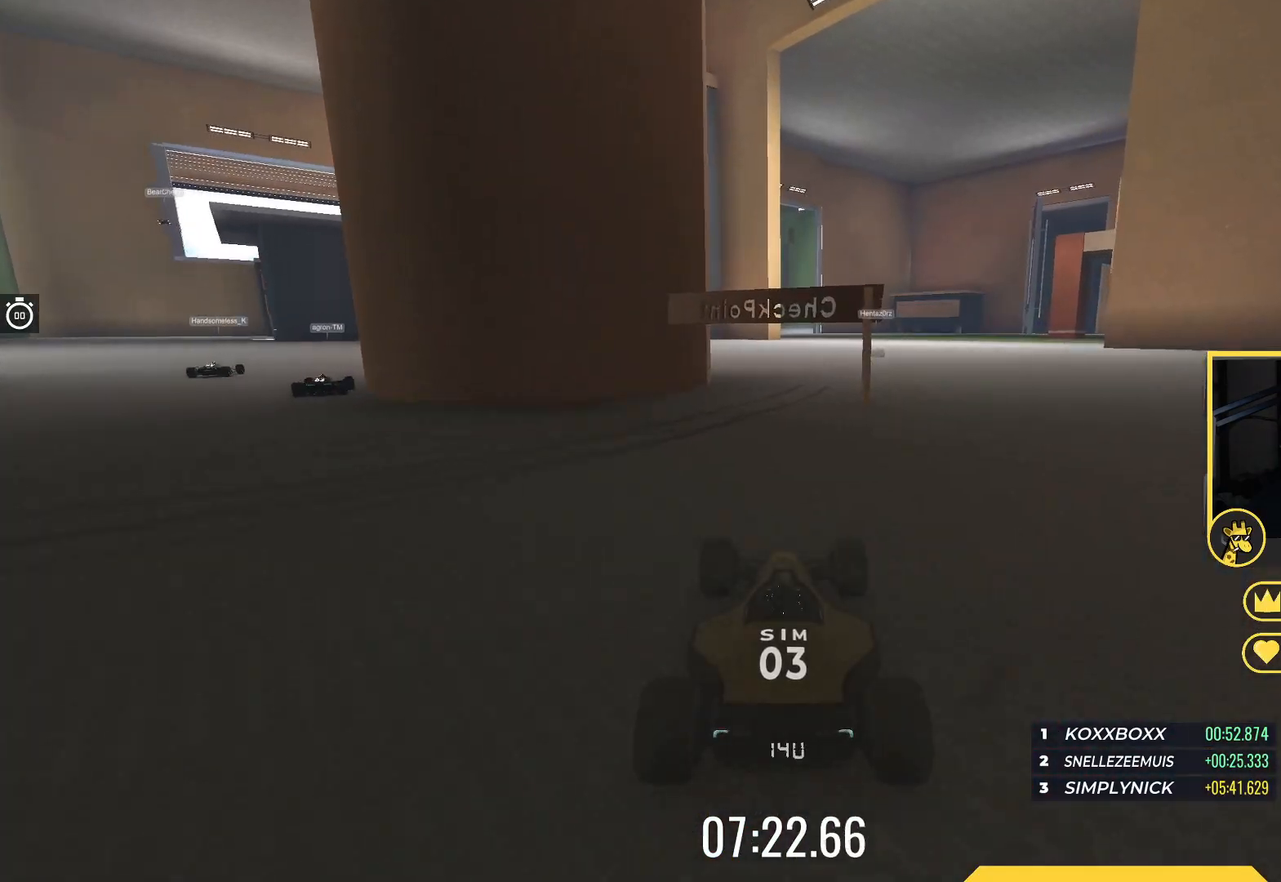
{"keys": ["left", "up"], "events": [[383, "left", "down"]]}
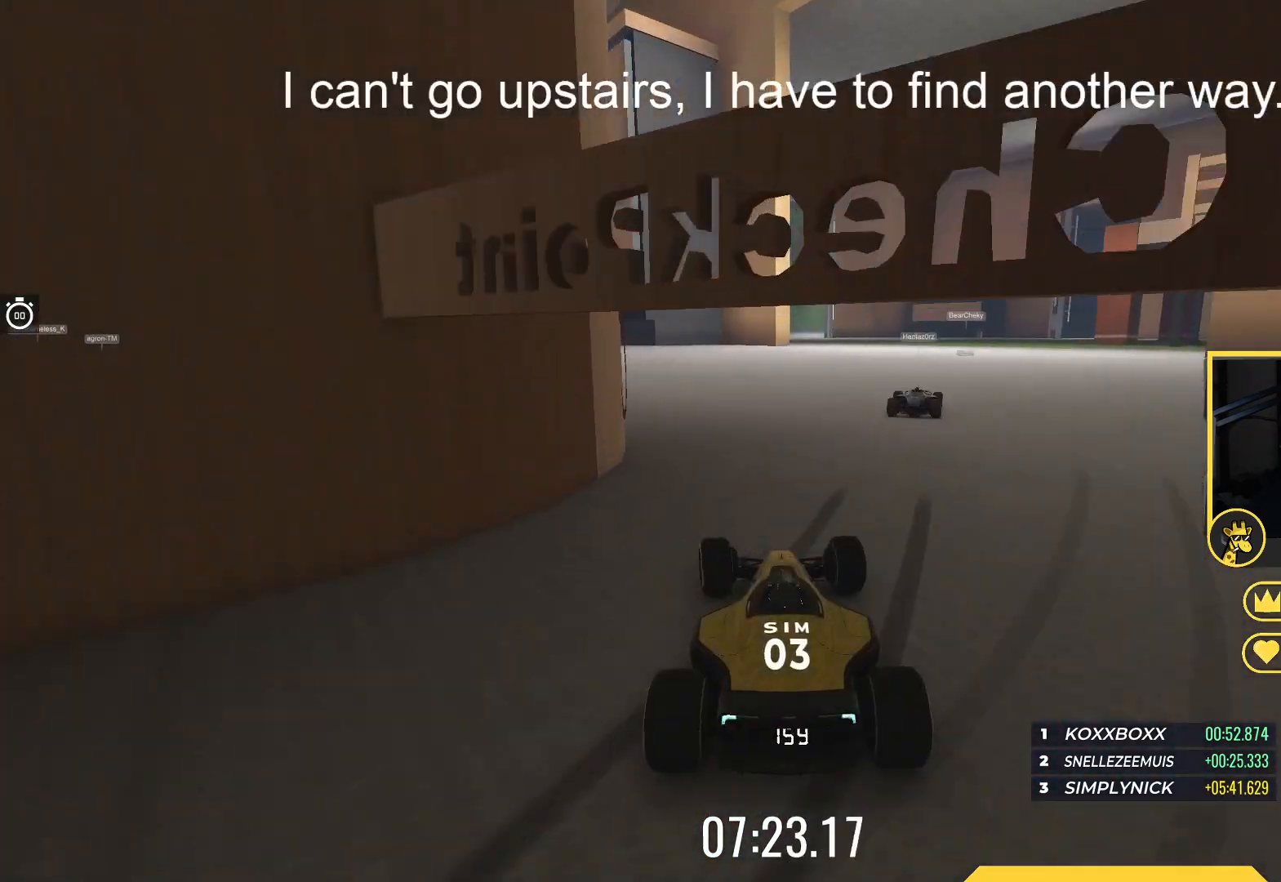
{"keys": ["up"], "events": [[117, "left", "up"], [183, "left", "down"], [383, "left", "up"]]}
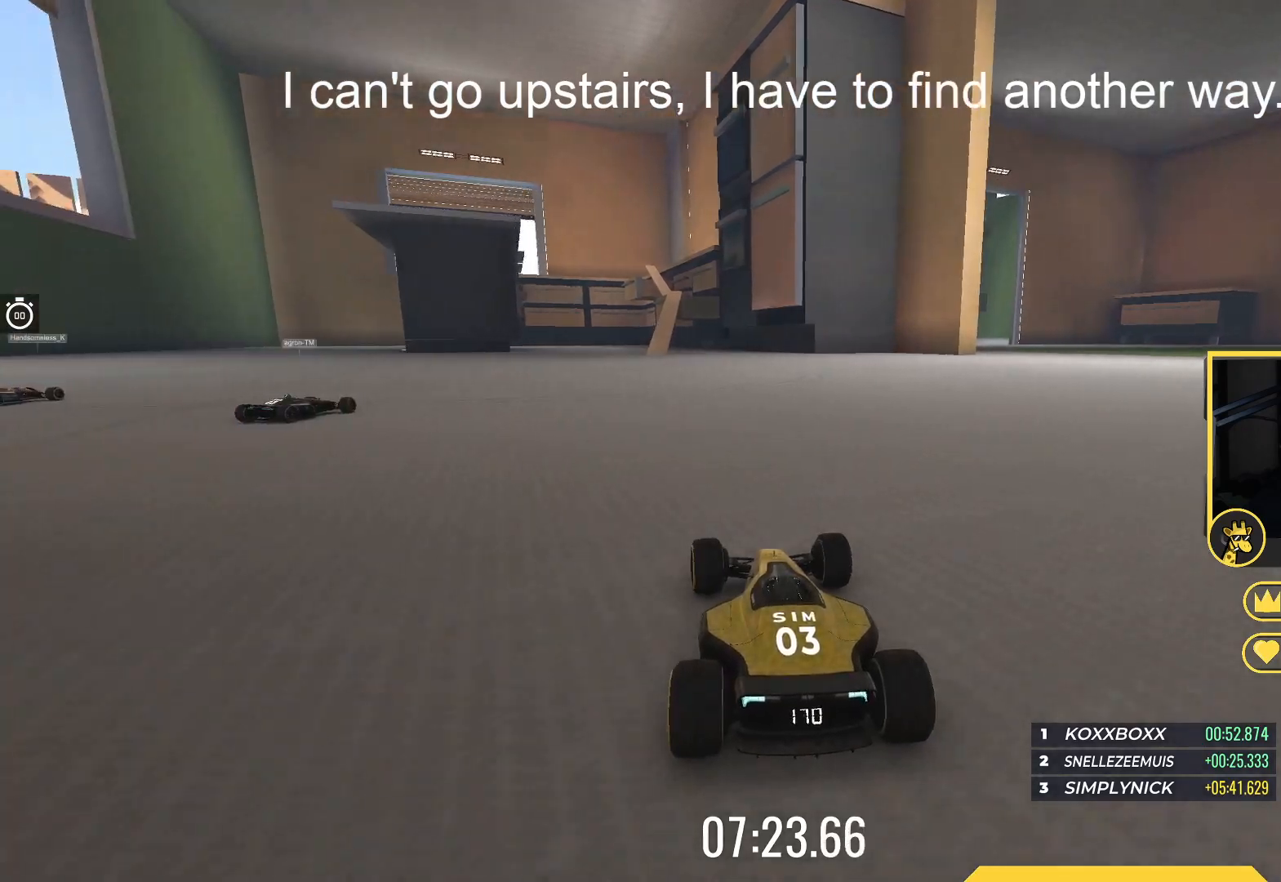
{"keys": ["up"], "events": [[83, "left", "down"], [217, "left", "up"]]}
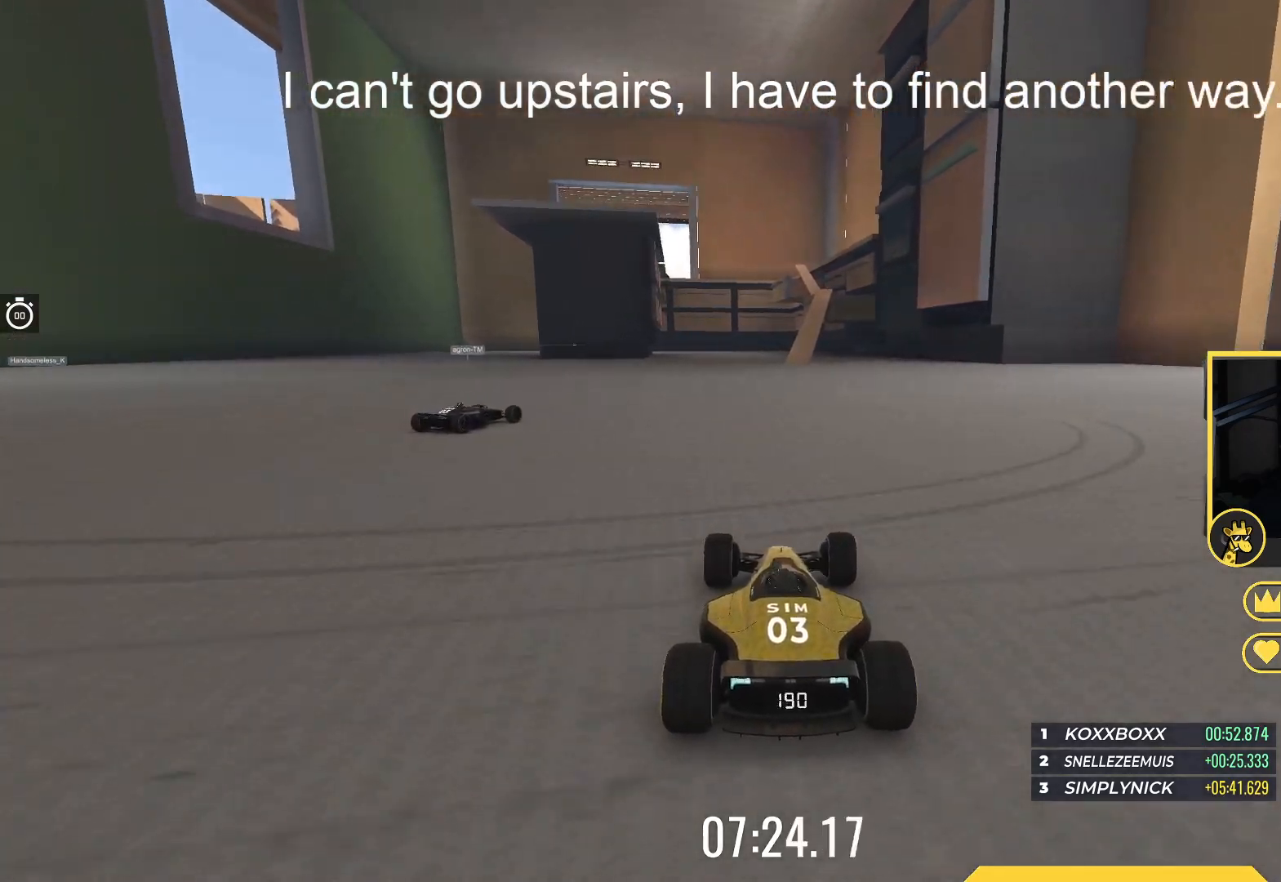
{"keys": ["up"], "events": []}
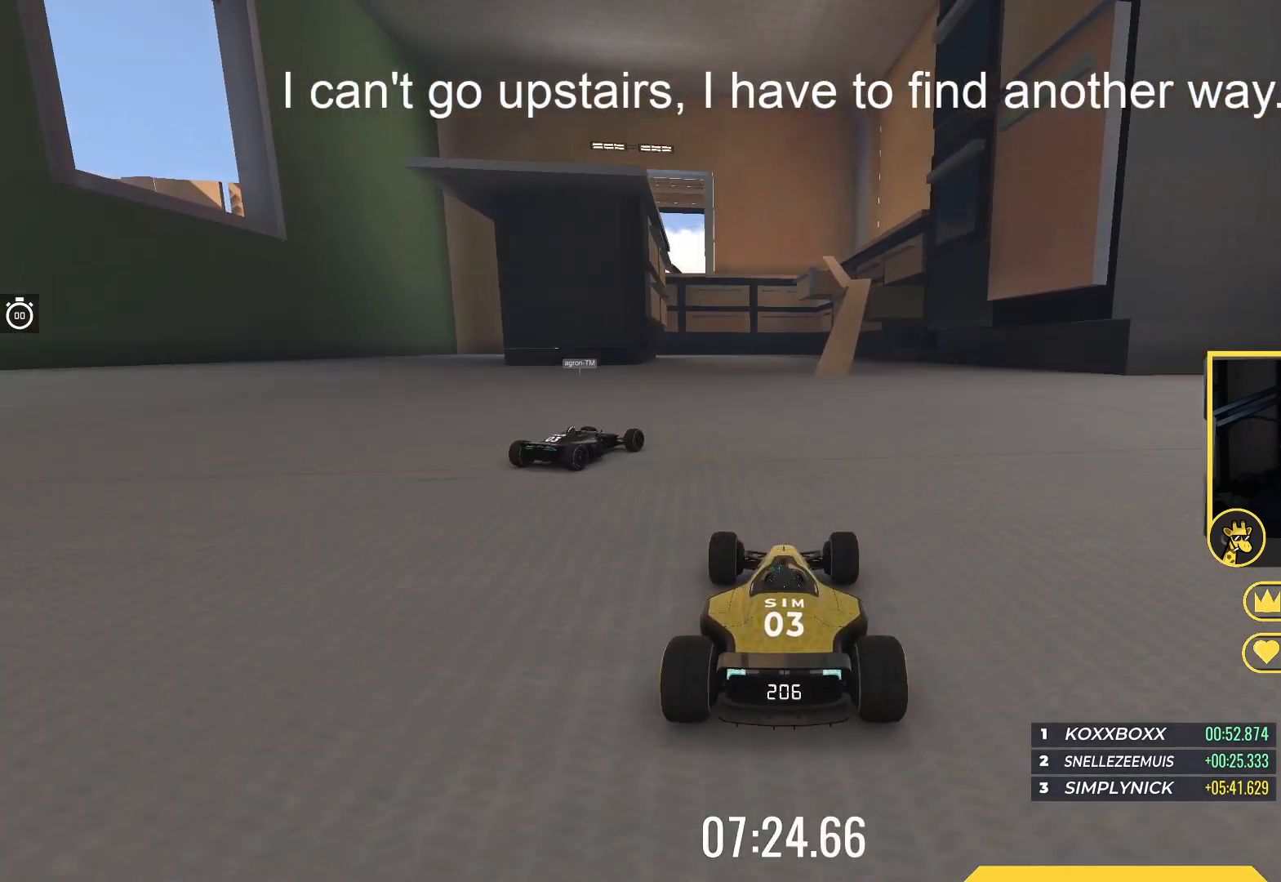
{"keys": ["up"], "events": [[217, "right", "down"], [383, "right", "up"]]}